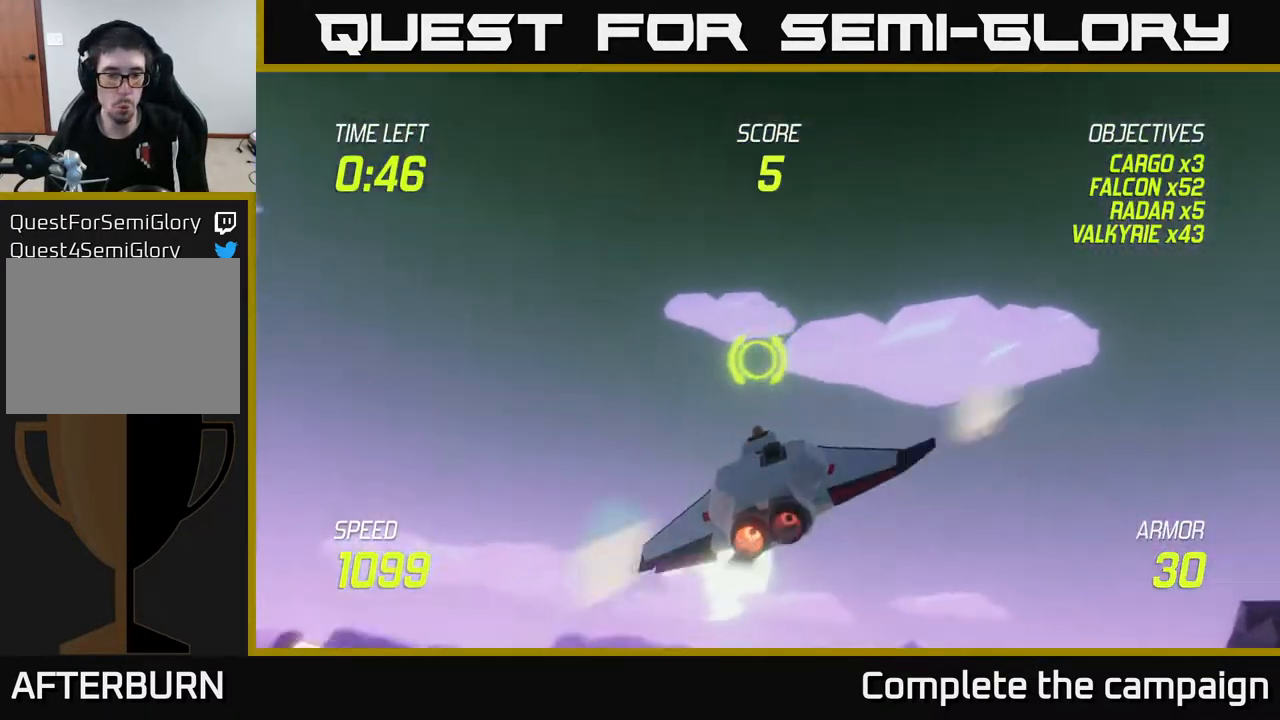
Gameplay with a controller (Xbox layout); each line is a JSON object with the inputs held at the frame after it. "events" lists button and stick changes between this image and that frame as [ms after this image, input, new state], when the widget could be followed in between.
{"buttons": [], "left_stick": "down-left", "right_stick": "center", "events": [[350, "L2", "up"], [500, "left_stick", "down-left"]]}
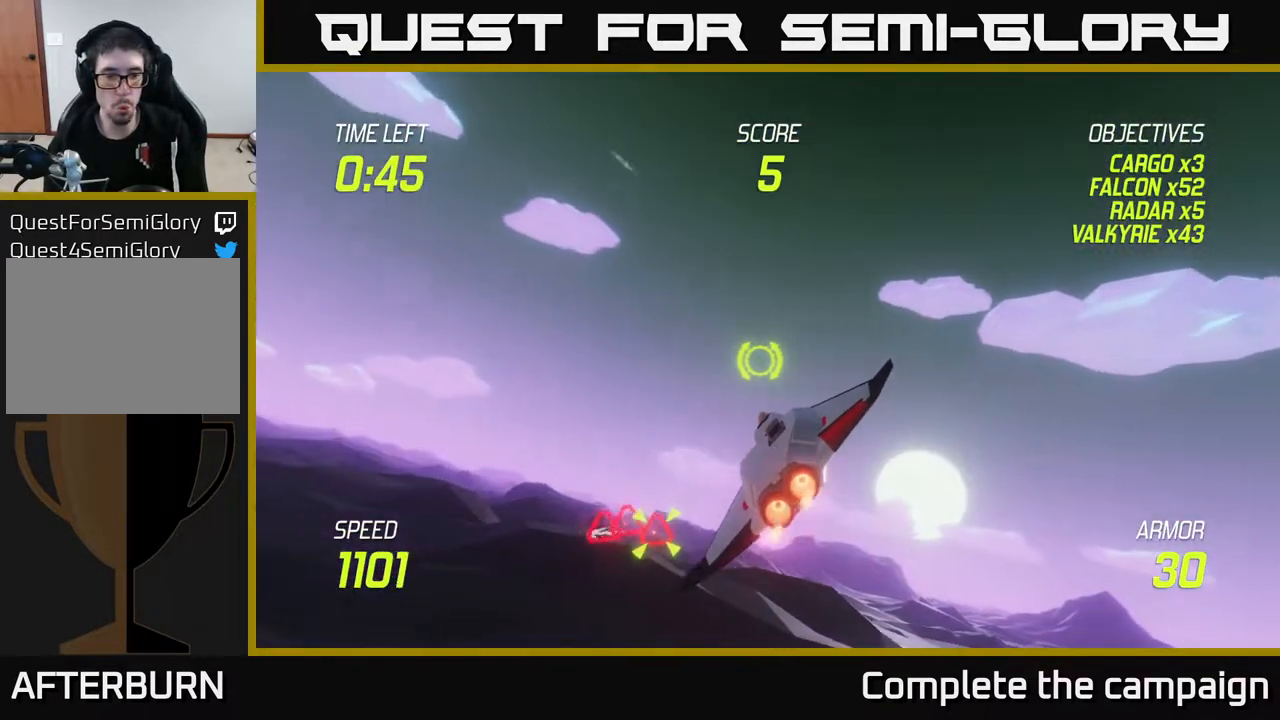
{"buttons": ["L2"], "left_stick": "left", "right_stick": "center", "events": [[33, "R2", "down"], [183, "R2", "up"], [283, "R2", "down"], [300, "left_stick", "left"], [333, "L2", "down"], [417, "R2", "up"]]}
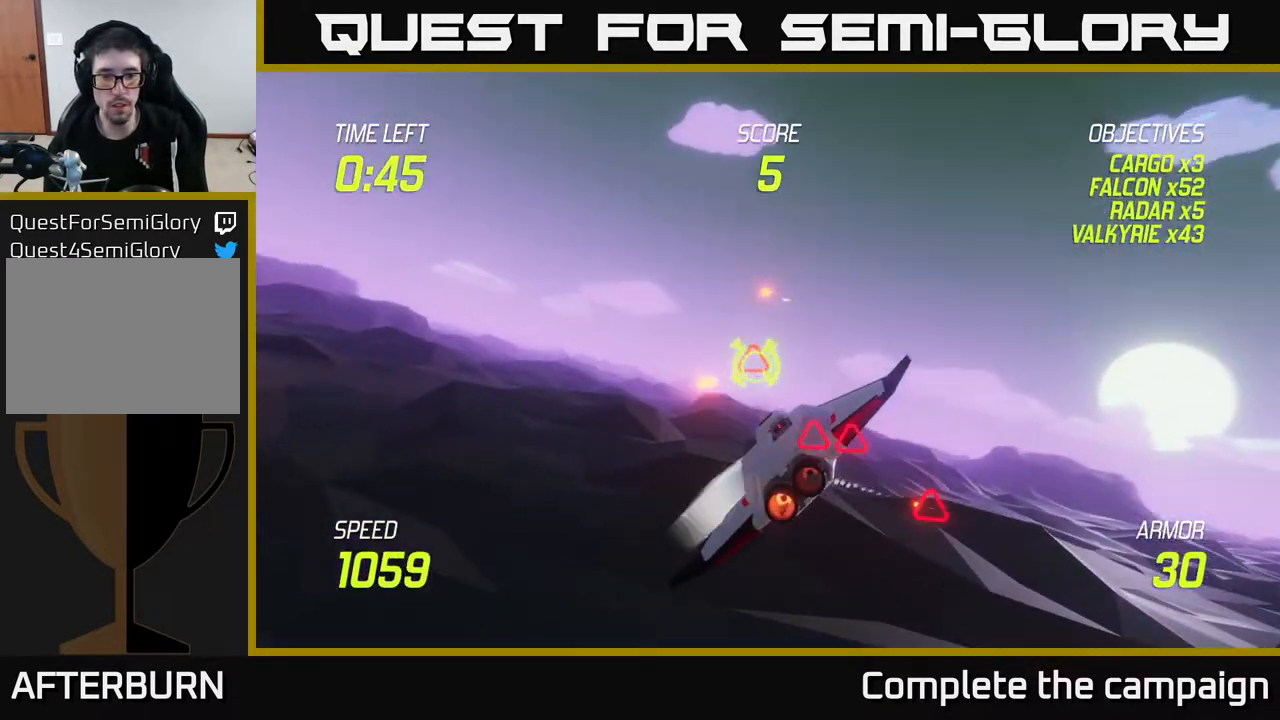
{"buttons": [], "left_stick": "down", "right_stick": "center", "events": [[150, "left_stick", "right"], [367, "L2", "up"], [417, "left_stick", "down"]]}
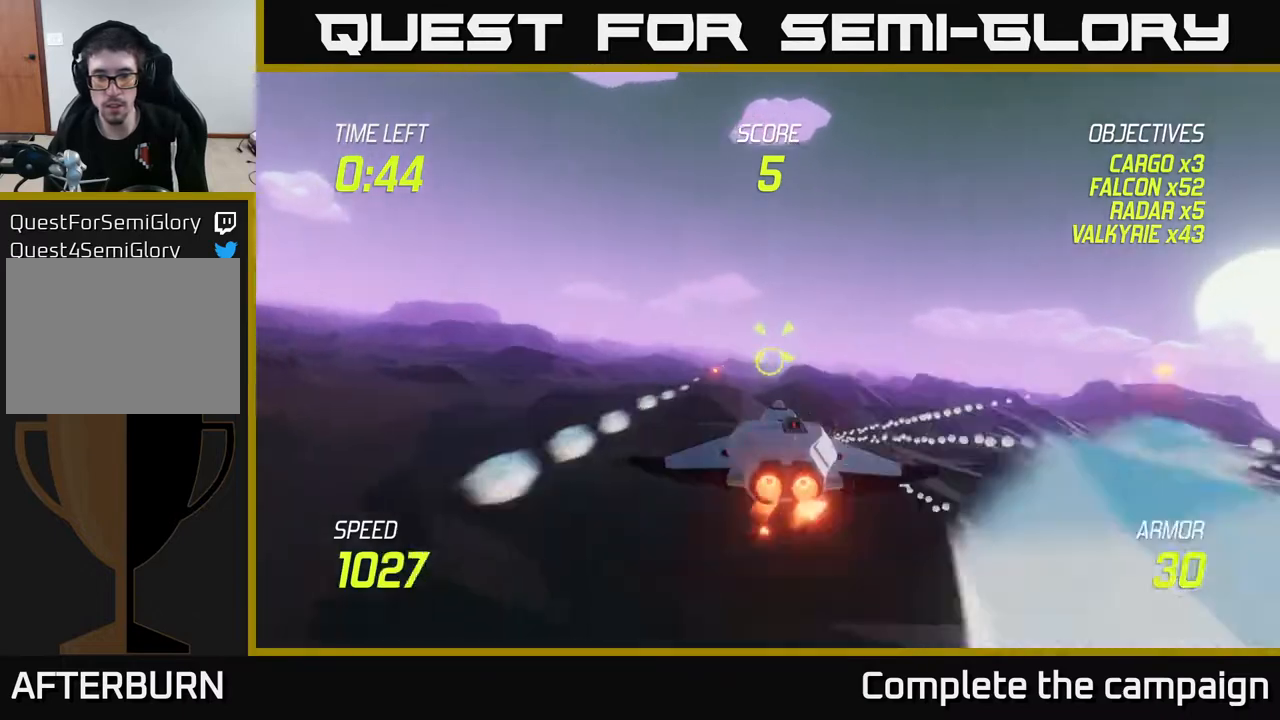
{"buttons": ["R2"], "left_stick": "up-right", "right_stick": "center", "events": [[167, "left_stick", "center"], [400, "R2", "down"], [400, "left_stick", "down-right"], [500, "left_stick", "up-right"]]}
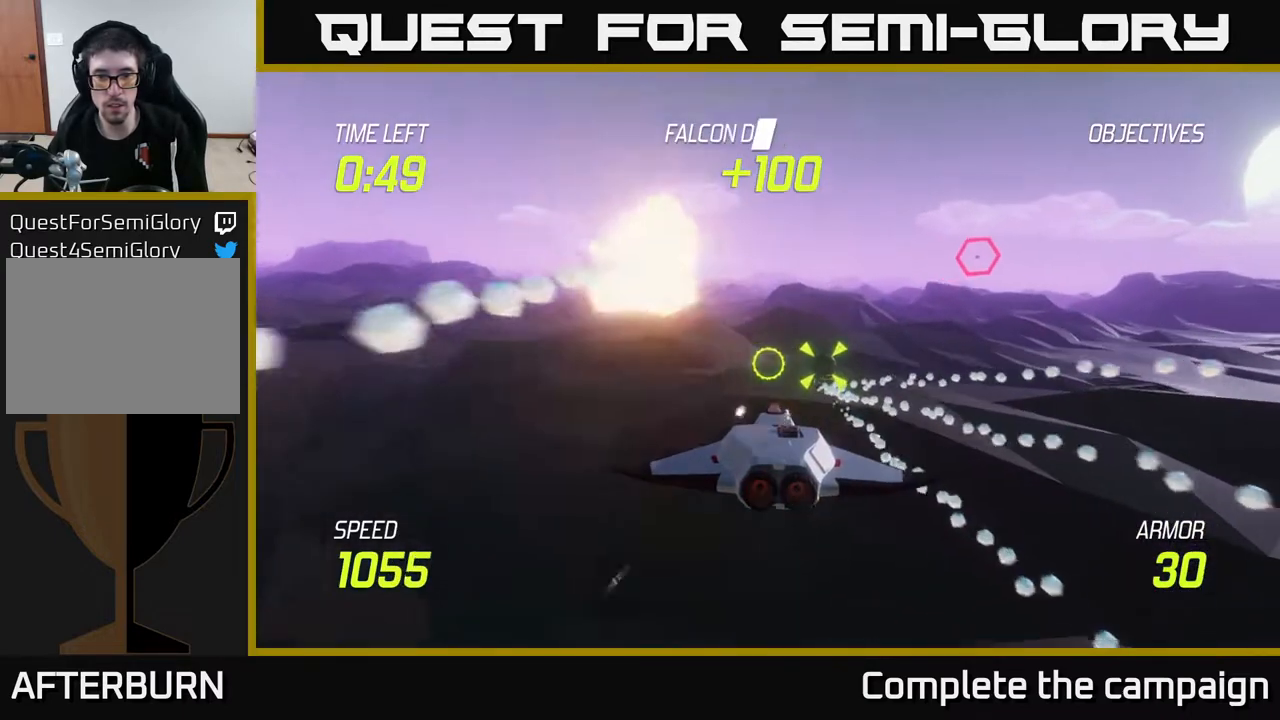
{"buttons": ["R2"], "left_stick": "center", "right_stick": "center", "events": [[33, "R2", "up"], [117, "left_stick", "center"], [217, "left_stick", "up-right"], [267, "left_stick", "center"], [283, "R2", "down"]]}
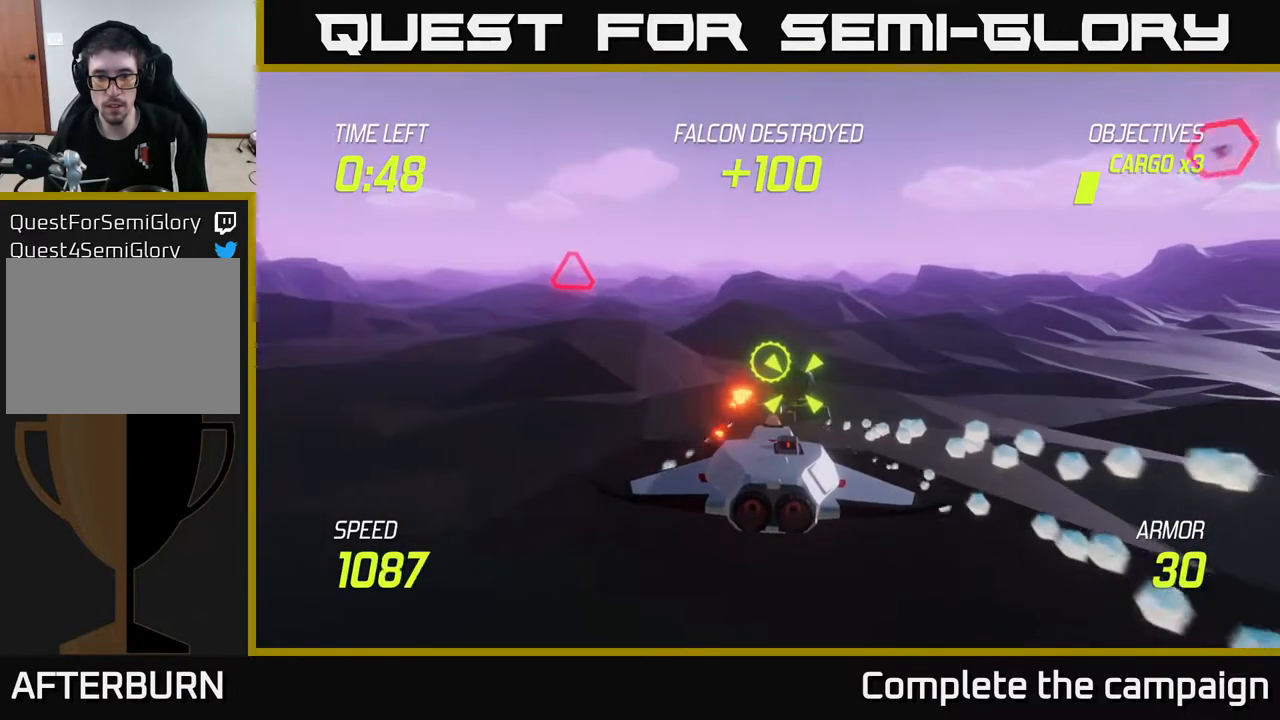
{"buttons": [], "left_stick": "left", "right_stick": "center", "events": [[33, "R2", "up"], [33, "left_stick", "left"], [200, "left_stick", "up-left"], [350, "left_stick", "left"]]}
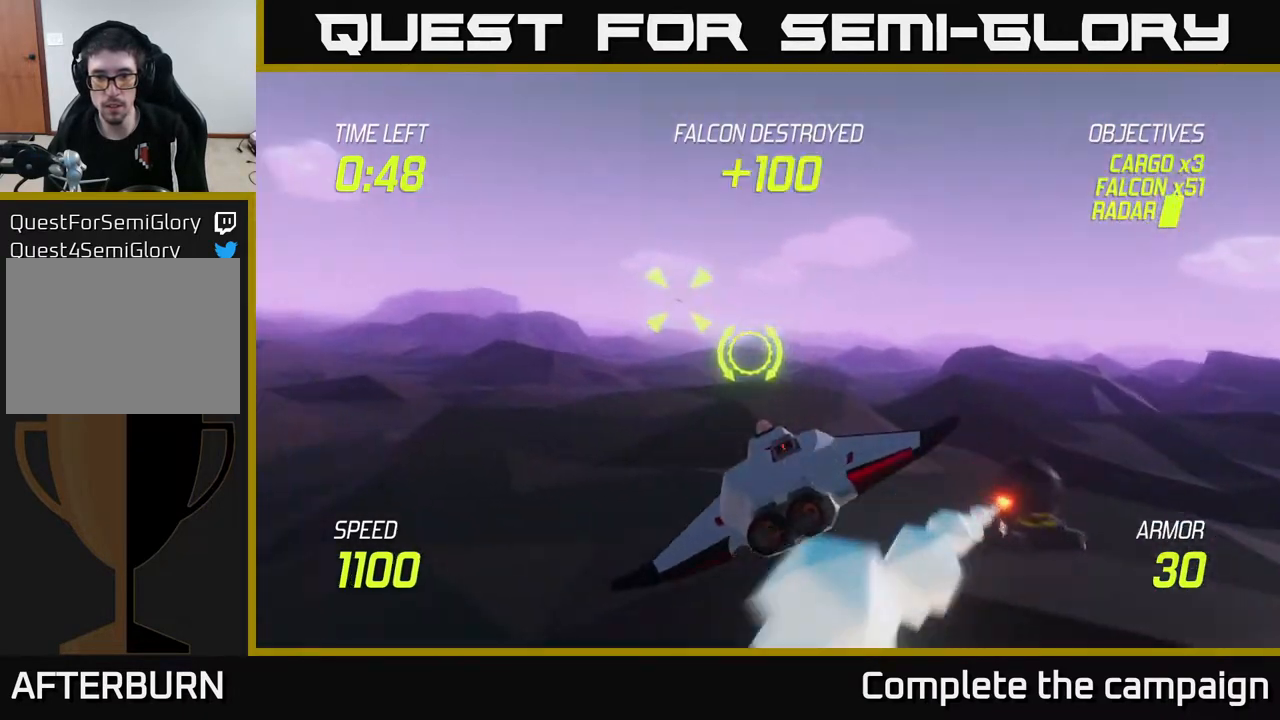
{"buttons": ["R2"], "left_stick": "up-left", "right_stick": "center", "events": [[267, "left_stick", "up-left"], [417, "R2", "down"]]}
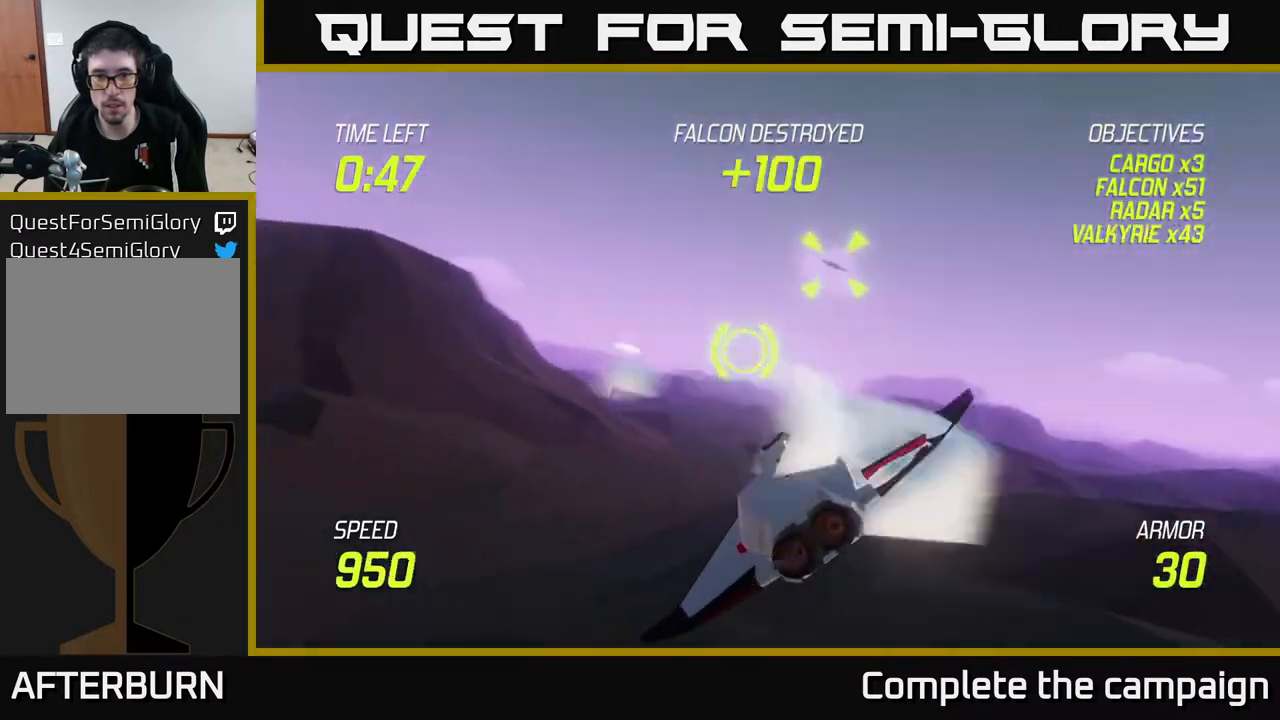
{"buttons": [], "left_stick": "left", "right_stick": "center", "events": [[33, "R2", "up"], [50, "left_stick", "left"], [83, "L2", "down"], [183, "L2", "up"], [317, "L2", "down"], [400, "L2", "up"]]}
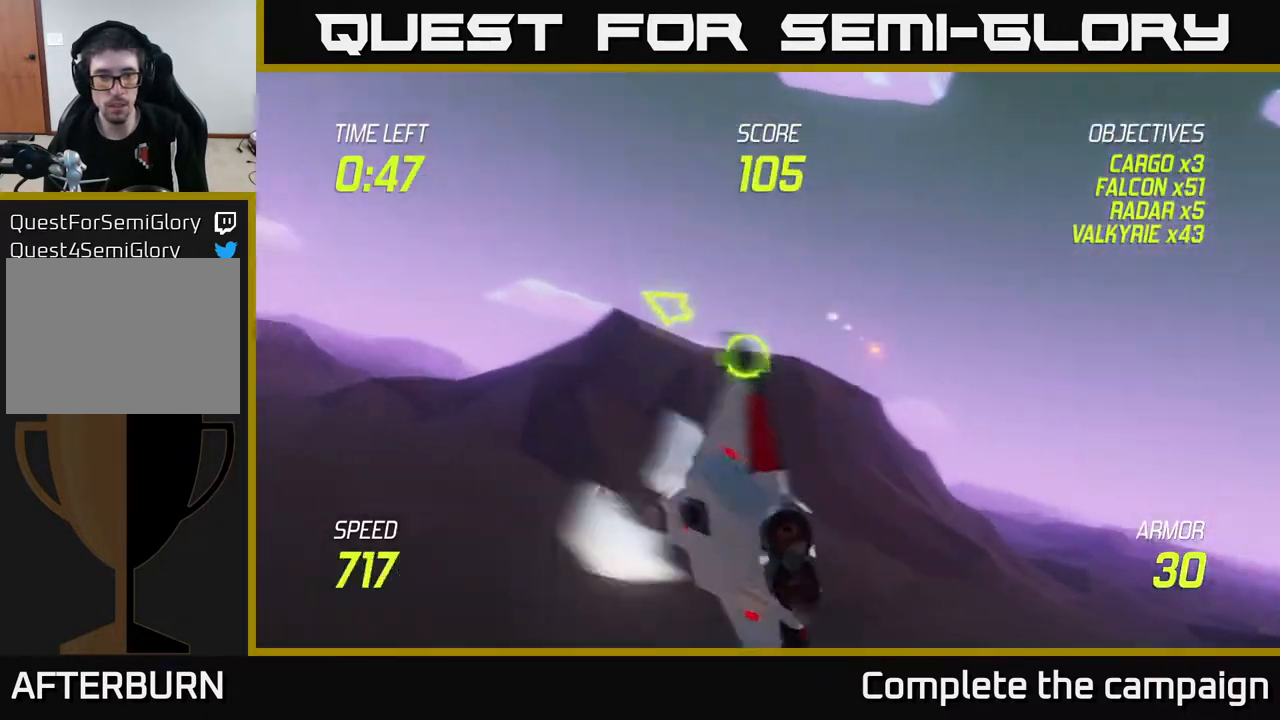
{"buttons": ["L2"], "left_stick": "left", "right_stick": "center", "events": [[33, "L2", "down"], [200, "L2", "up"], [383, "L2", "down"]]}
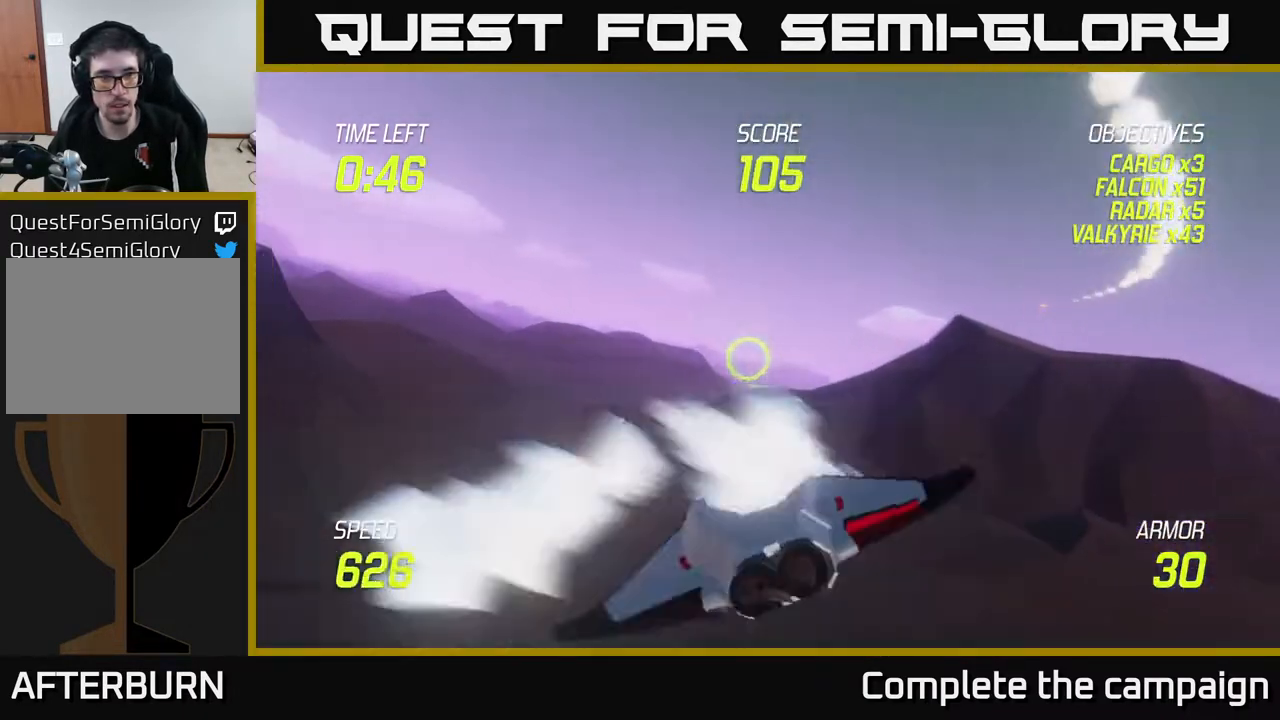
{"buttons": ["L2"], "left_stick": "up-left", "right_stick": "center", "events": [[467, "left_stick", "up-left"]]}
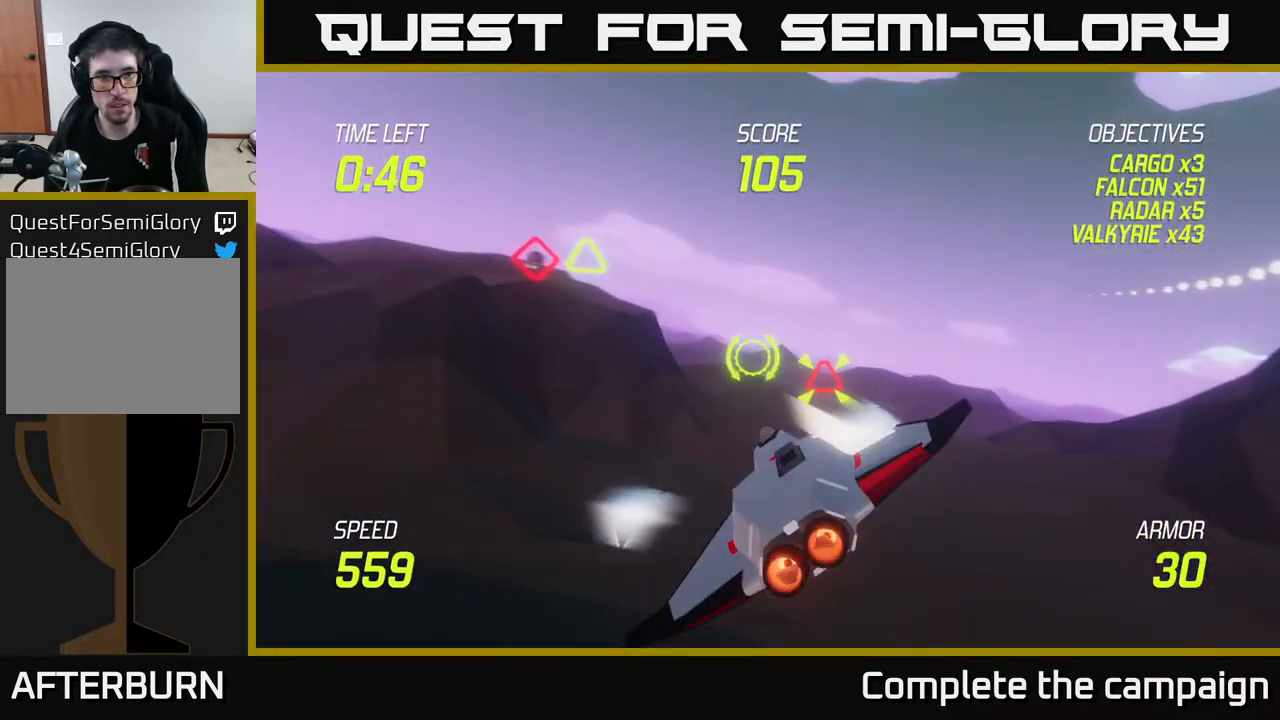
{"buttons": ["L2", "R2"], "left_stick": "up-left", "right_stick": "center", "events": [[150, "R2", "down"], [233, "R2", "up"], [433, "R2", "down"]]}
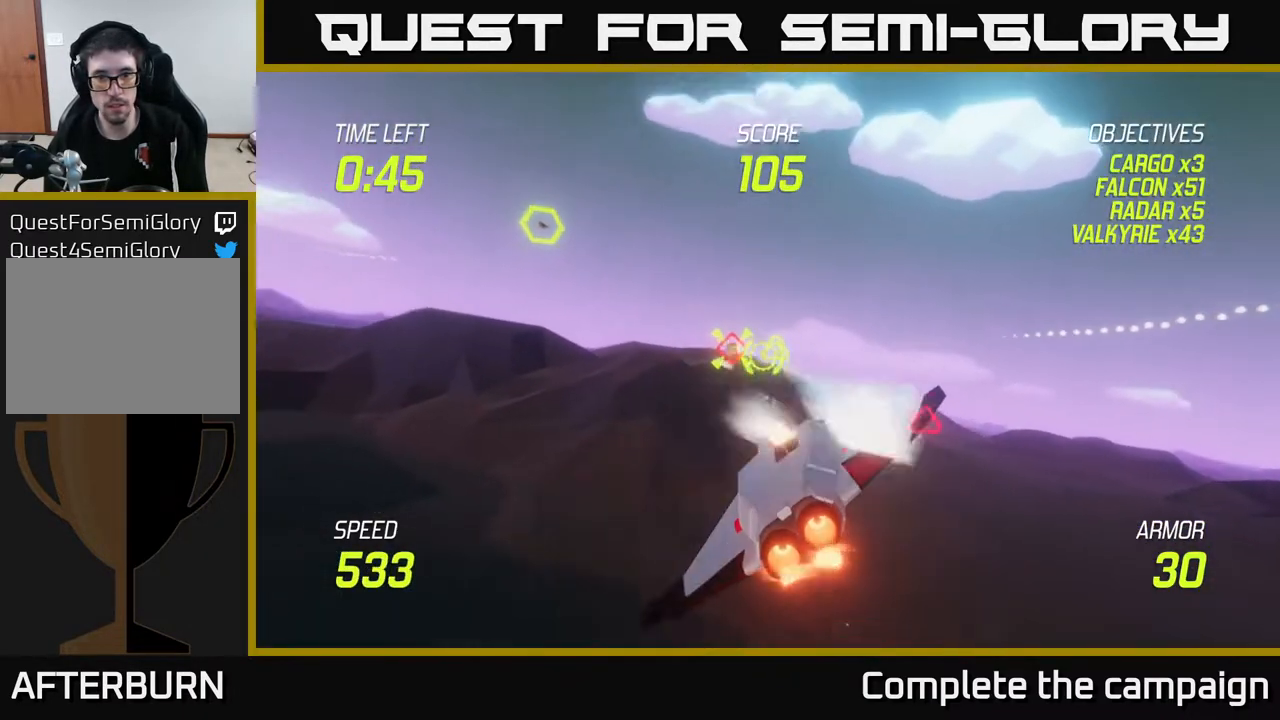
{"buttons": ["L2"], "left_stick": "up", "right_stick": "center", "events": [[50, "left_stick", "right"], [67, "R2", "up"], [217, "left_stick", "center"], [283, "left_stick", "left"], [450, "left_stick", "up"]]}
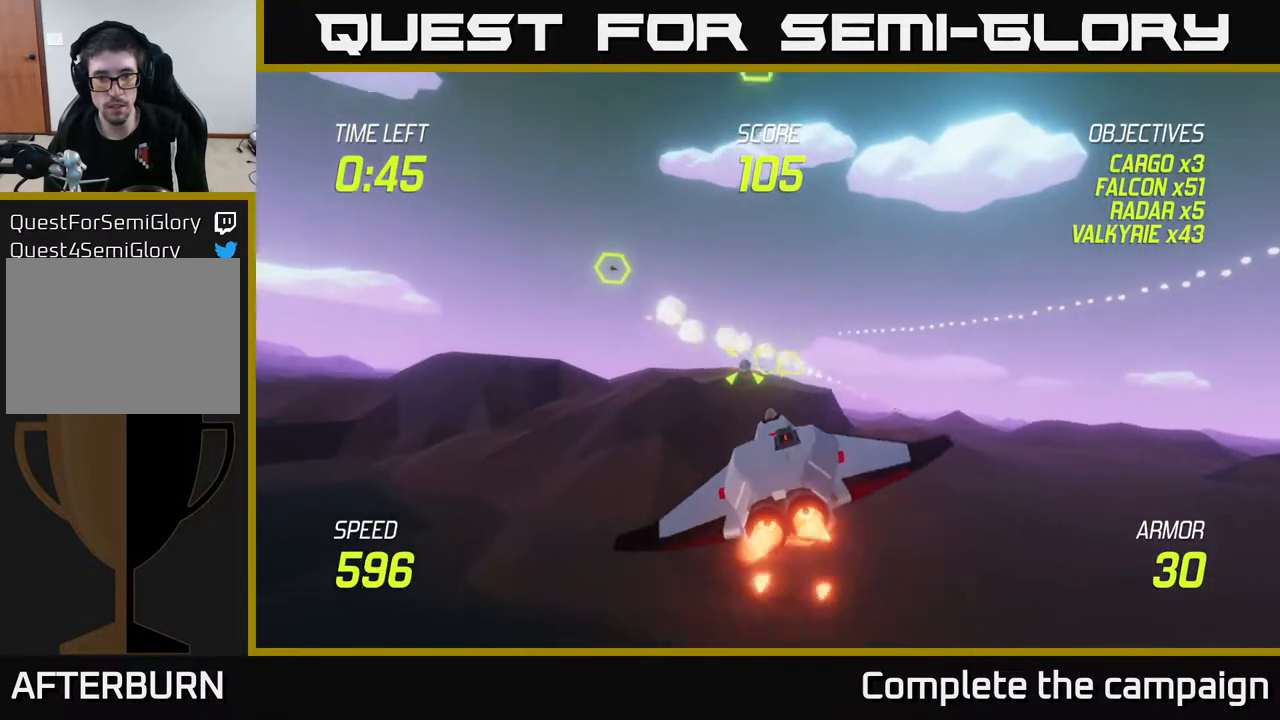
{"buttons": ["L2", "R2"], "left_stick": "left", "right_stick": "center", "events": [[67, "left_stick", "center"], [200, "left_stick", "right"], [367, "left_stick", "center"], [417, "R2", "down"], [433, "left_stick", "left"]]}
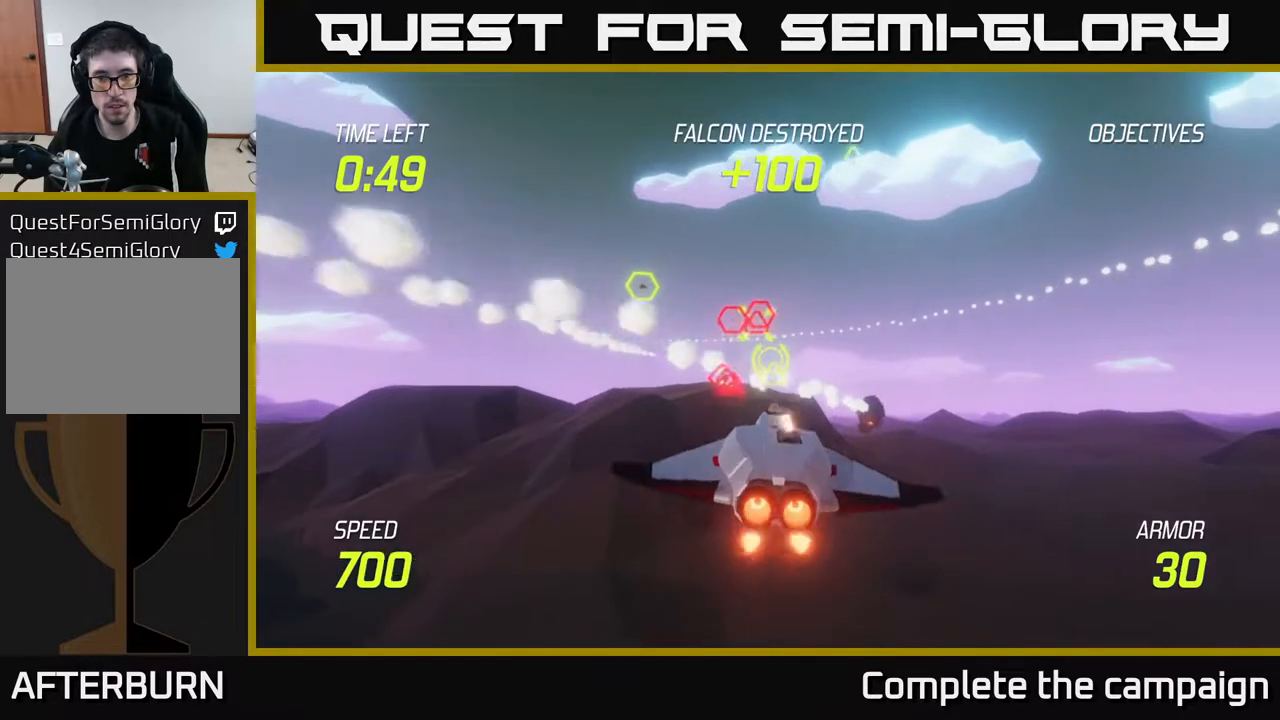
{"buttons": ["R2"], "left_stick": "left", "right_stick": "center", "events": [[67, "R2", "up"], [100, "L2", "up"], [133, "left_stick", "up-left"], [350, "R2", "down"], [383, "left_stick", "left"]]}
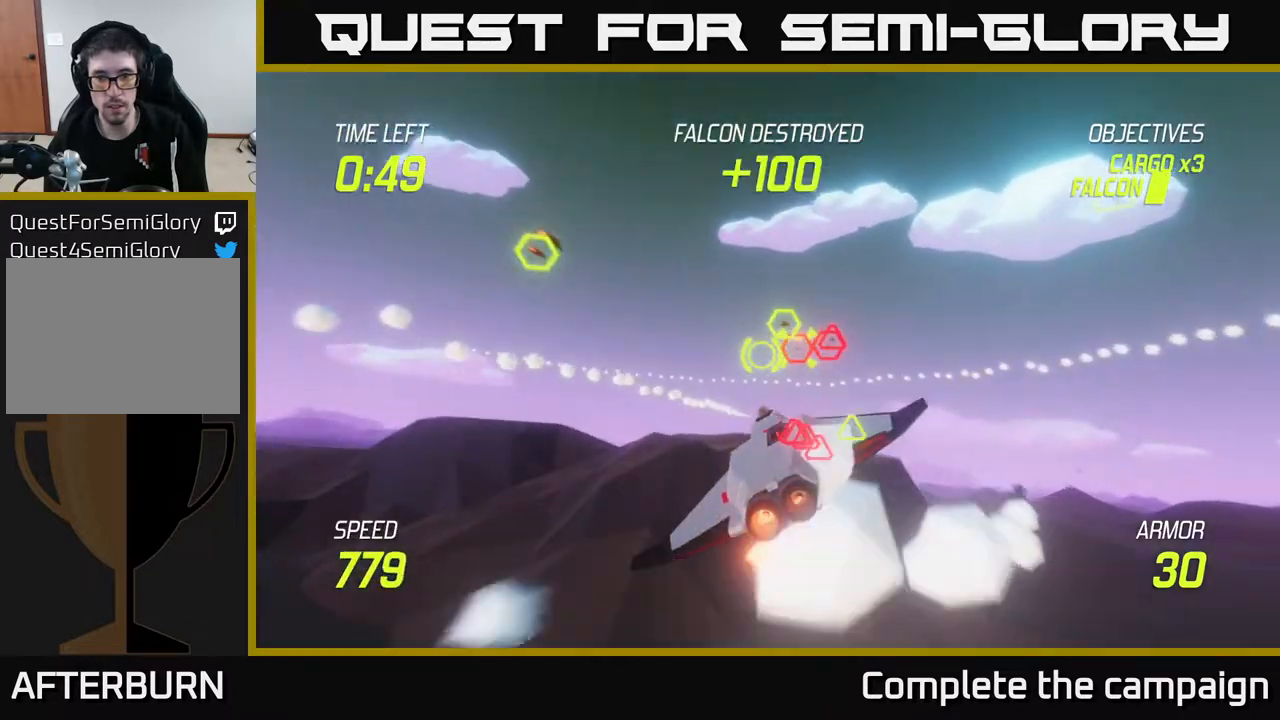
{"buttons": [], "left_stick": "right", "right_stick": "center", "events": [[33, "R2", "up"], [100, "left_stick", "down"], [133, "L2", "down"], [217, "left_stick", "right"], [250, "L2", "up"], [333, "L2", "down"], [483, "L2", "up"]]}
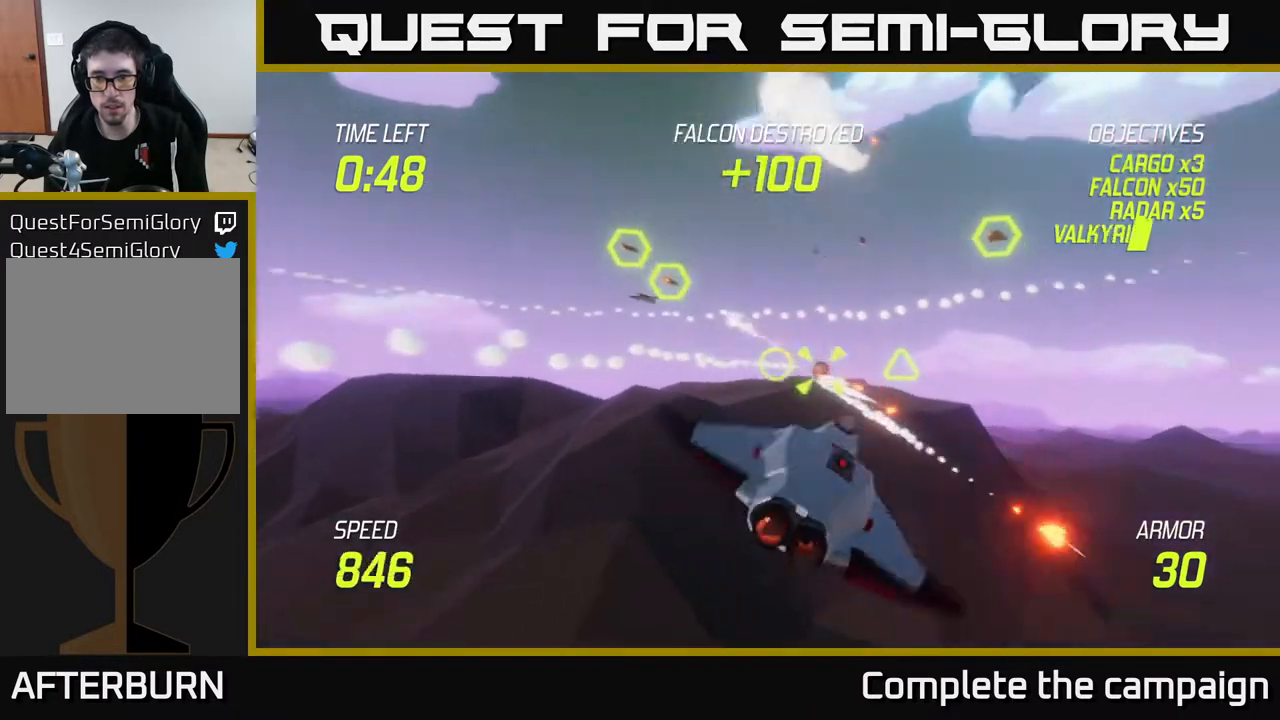
{"buttons": ["L2"], "left_stick": "right", "right_stick": "center", "events": [[33, "L2", "down"], [100, "left_stick", "down"], [450, "left_stick", "right"]]}
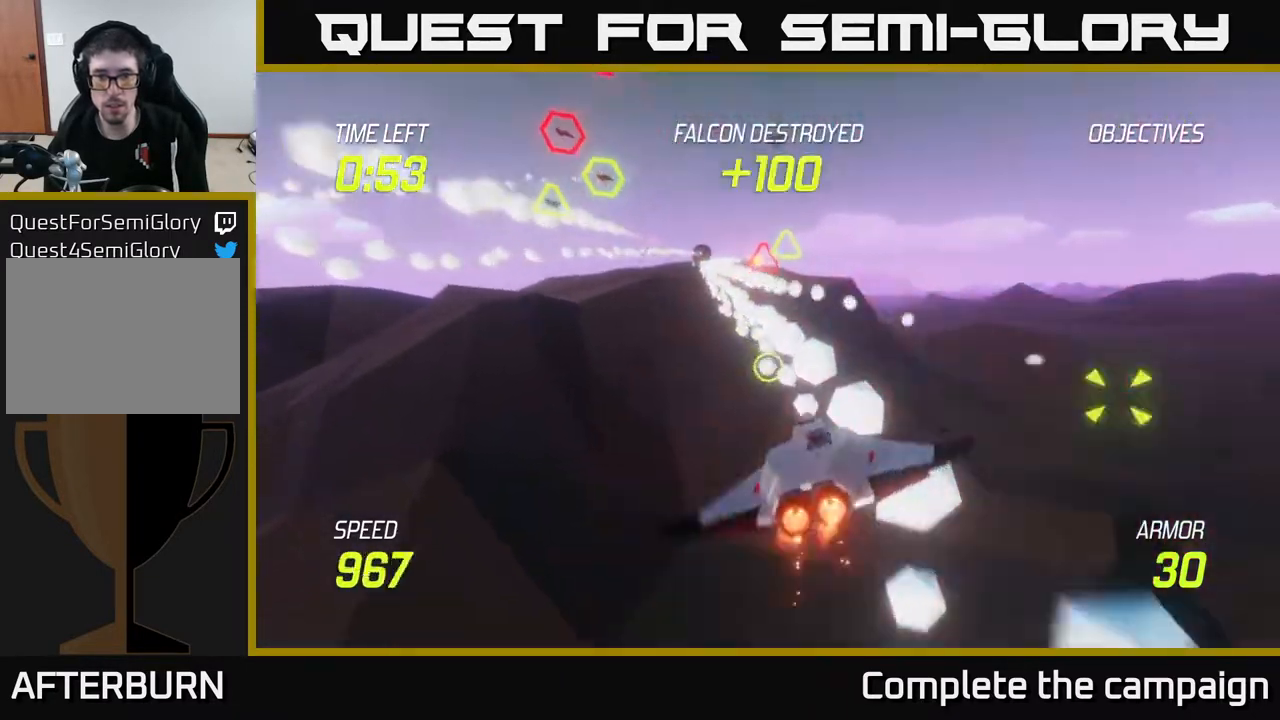
{"buttons": ["L2"], "left_stick": "up", "right_stick": "center", "events": [[83, "left_stick", "up-right"], [250, "left_stick", "up"]]}
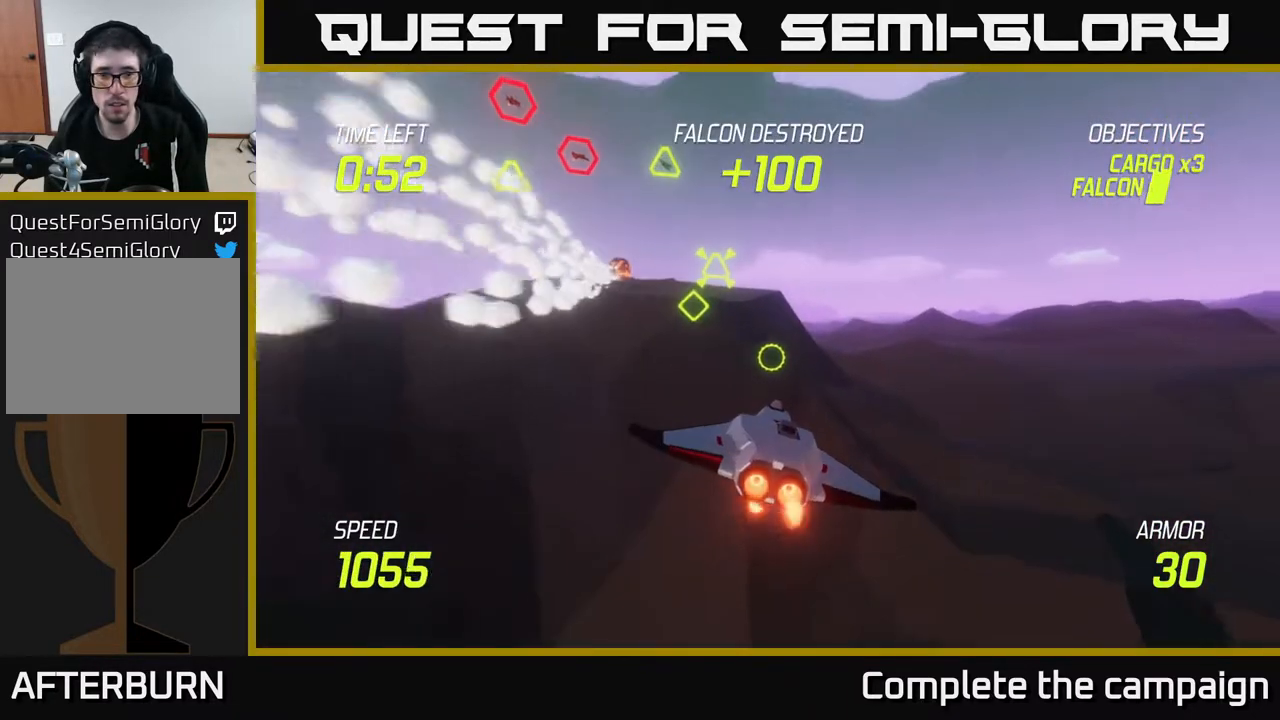
{"buttons": [], "left_stick": "up-left", "right_stick": "center", "events": [[33, "L2", "up"], [67, "left_stick", "up-left"]]}
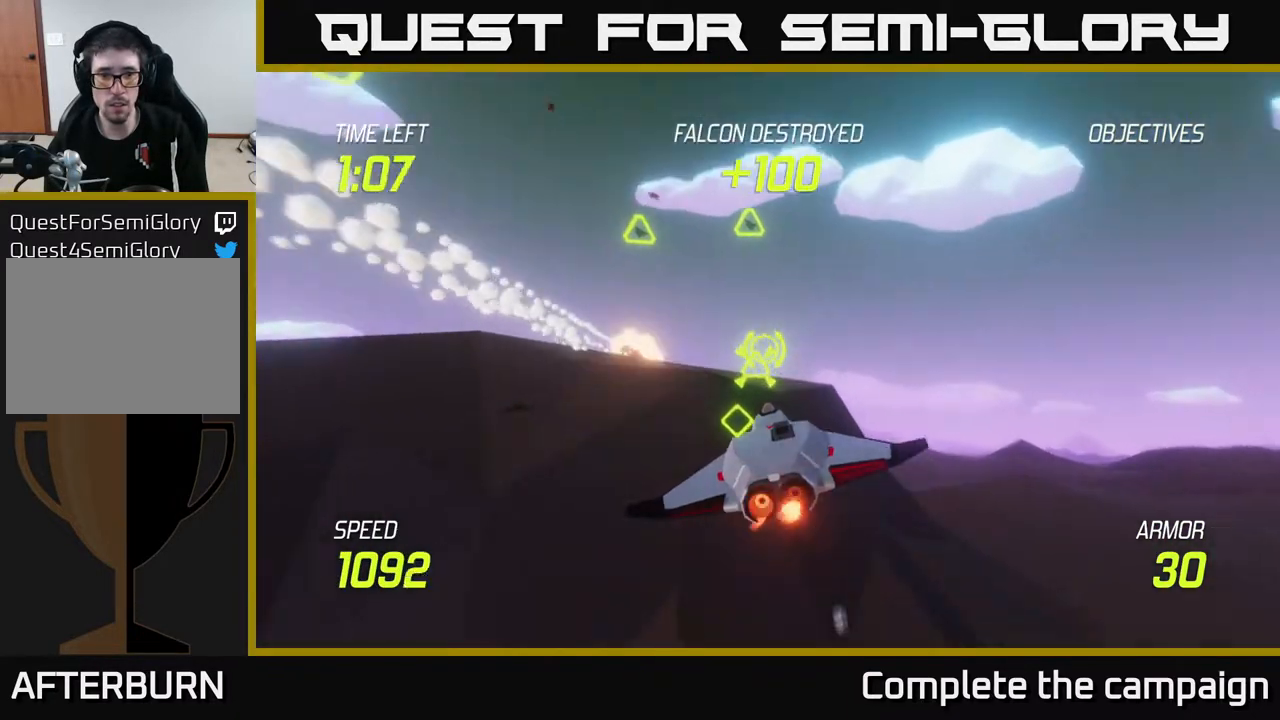
{"buttons": ["L2"], "left_stick": "center", "right_stick": "center", "events": [[183, "left_stick", "left"], [317, "L2", "down"], [467, "left_stick", "center"]]}
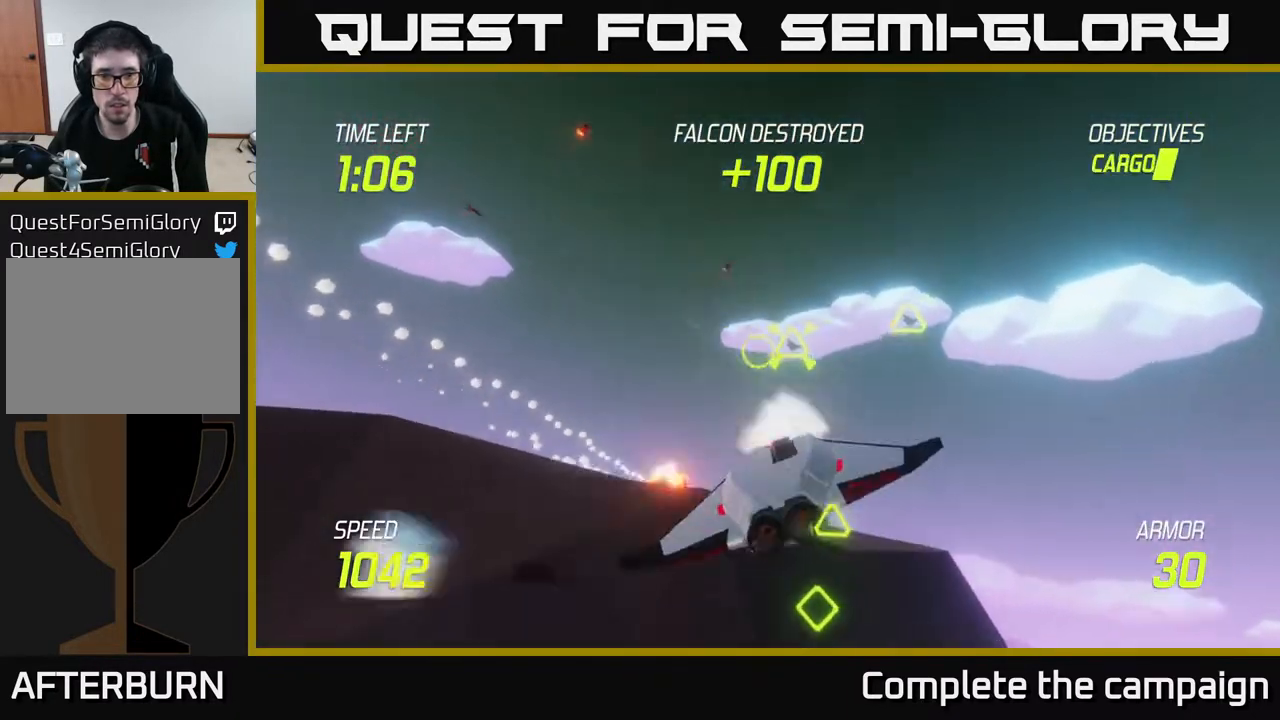
{"buttons": ["R2"], "left_stick": "down-right", "right_stick": "center", "events": [[33, "left_stick", "right"], [150, "R2", "down"], [217, "L2", "up"], [333, "R2", "up"], [450, "left_stick", "down-right"], [500, "R2", "down"]]}
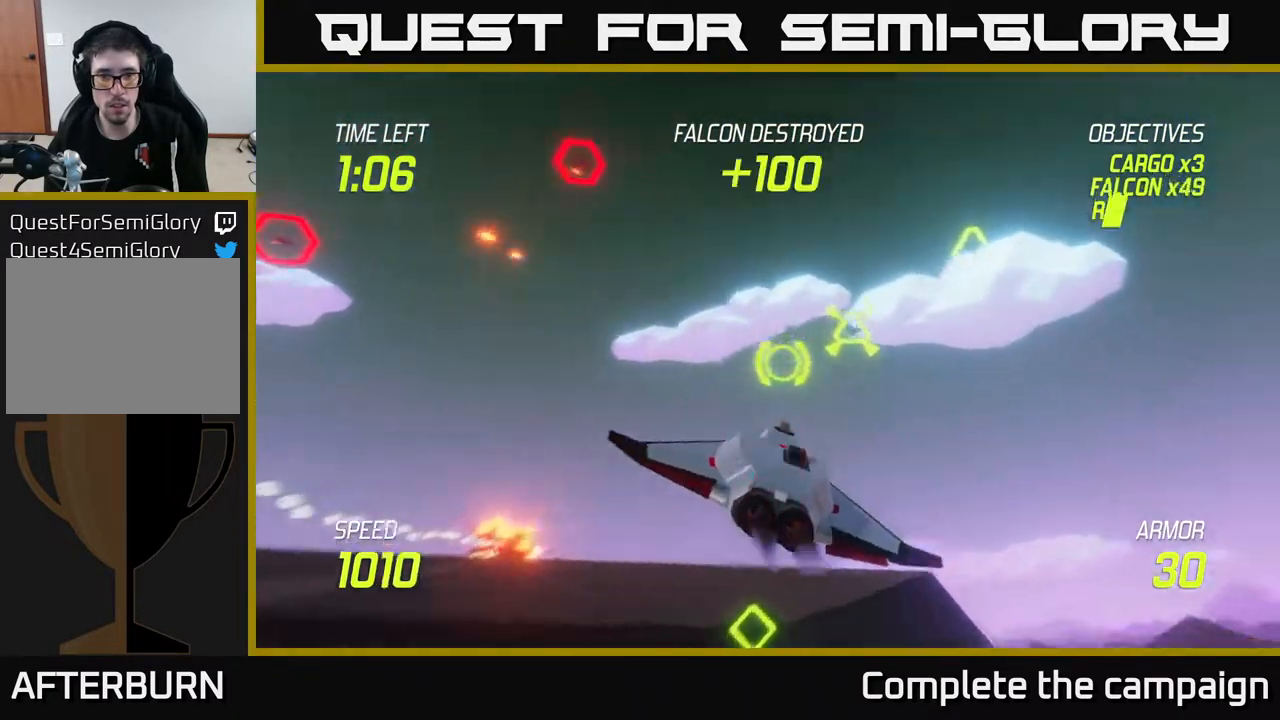
{"buttons": [], "left_stick": "right", "right_stick": "center", "events": [[183, "R2", "up"], [333, "L2", "down"], [350, "left_stick", "right"], [450, "L2", "up"]]}
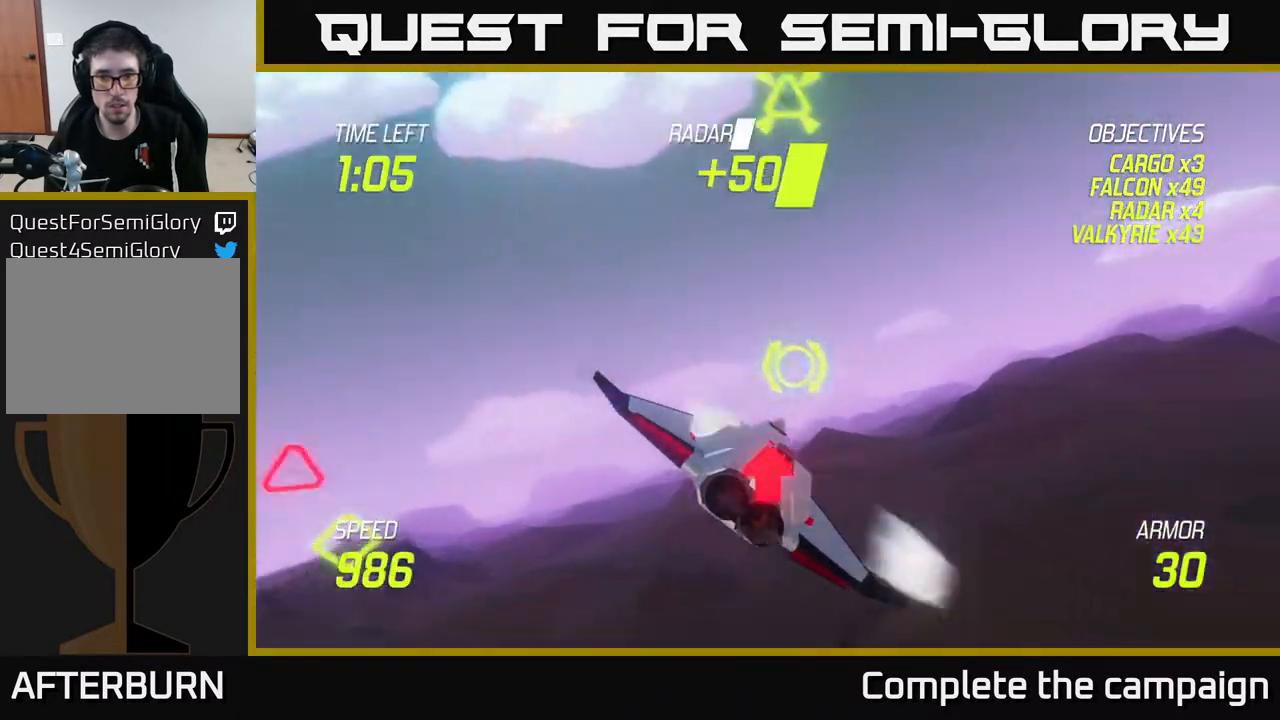
{"buttons": ["L2"], "left_stick": "right", "right_stick": "center", "events": [[100, "L2", "down"]]}
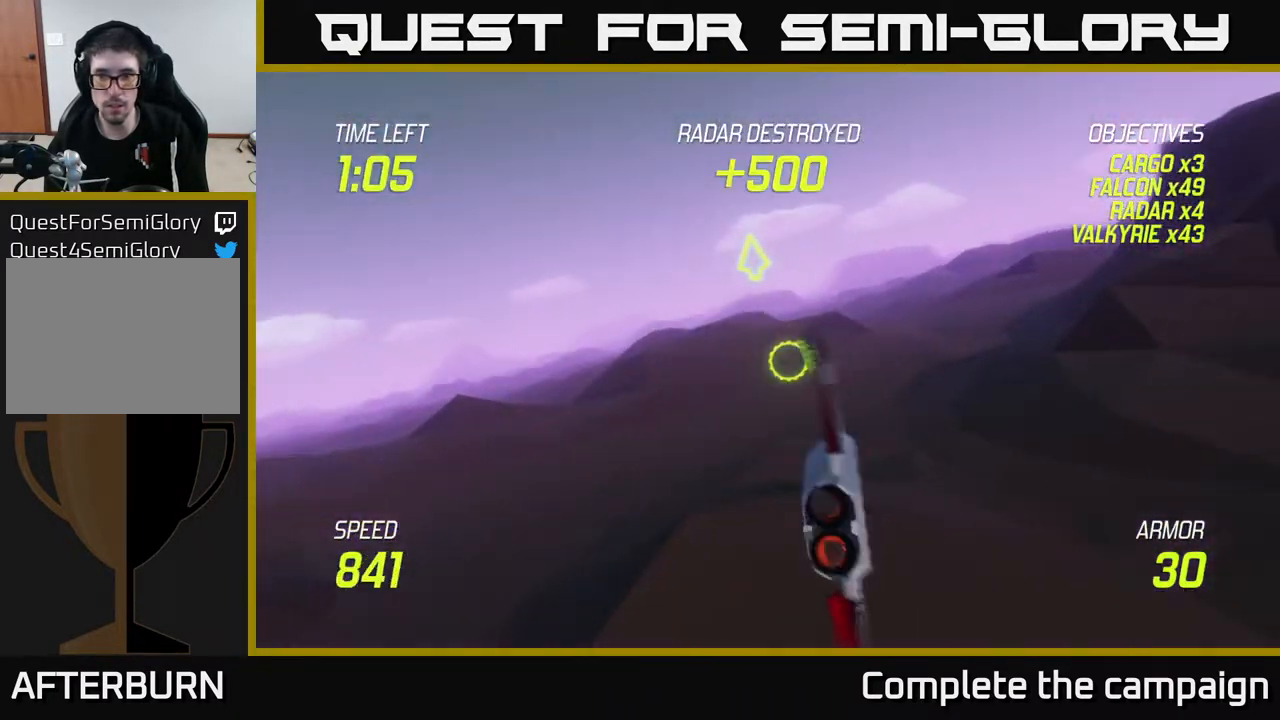
{"buttons": ["L2"], "left_stick": "up-right", "right_stick": "center", "events": [[33, "left_stick", "up-right"]]}
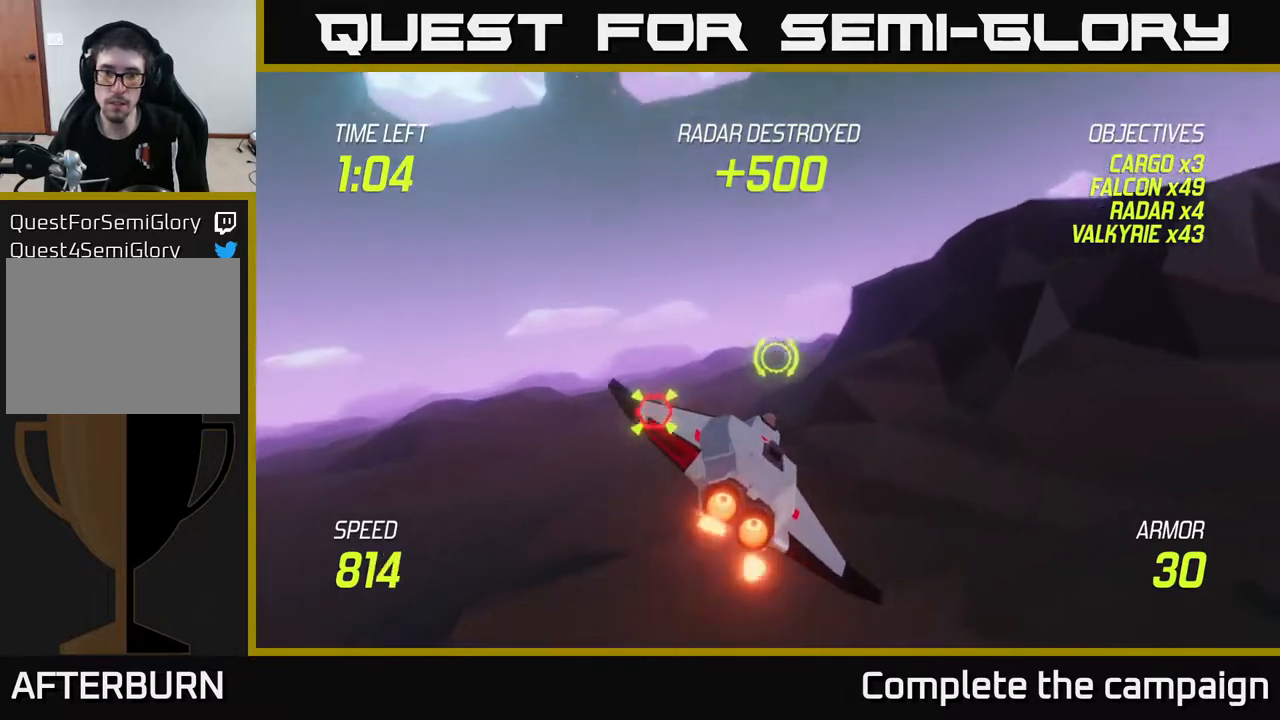
{"buttons": ["R2"], "left_stick": "down-left", "right_stick": "center", "events": [[133, "left_stick", "left"], [267, "R2", "down"], [283, "left_stick", "down-left"], [317, "L2", "up"], [400, "R2", "up"], [483, "R2", "down"]]}
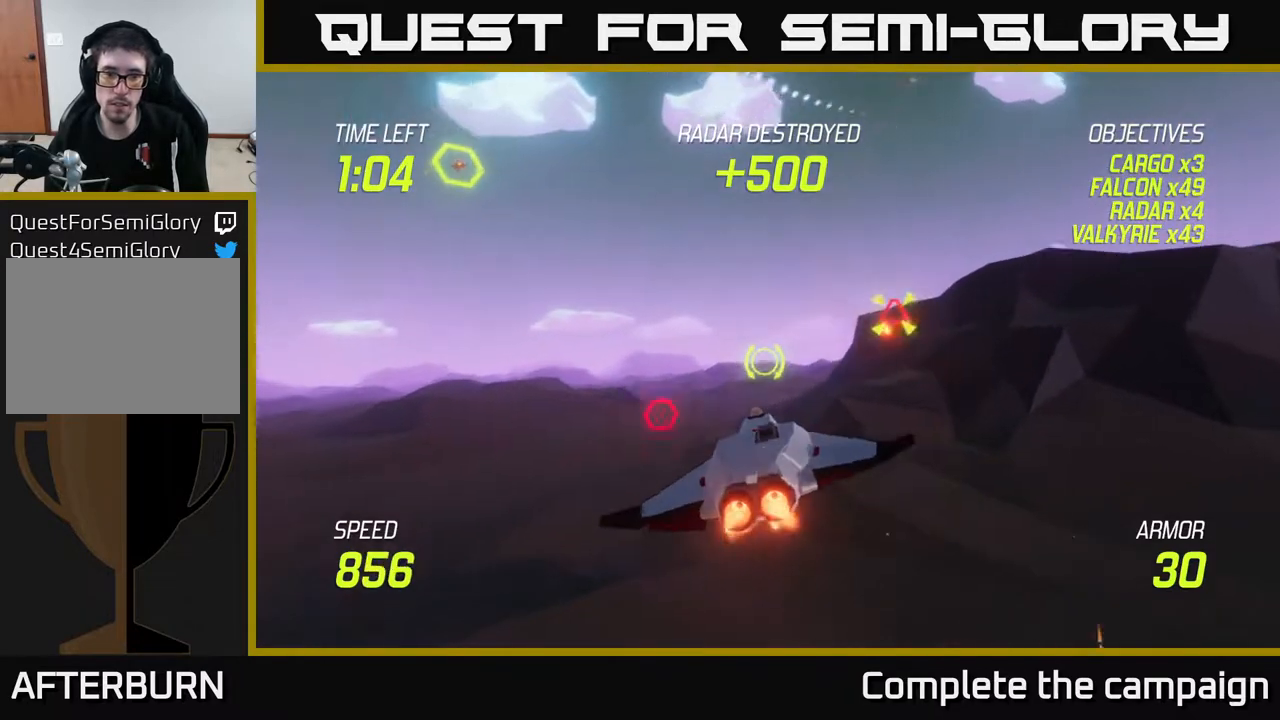
{"buttons": ["L2"], "left_stick": "right", "right_stick": "center", "events": [[33, "left_stick", "down-right"], [117, "left_stick", "right"], [200, "R2", "up"], [217, "left_stick", "center"], [233, "L2", "down"], [267, "left_stick", "up-left"], [383, "left_stick", "right"]]}
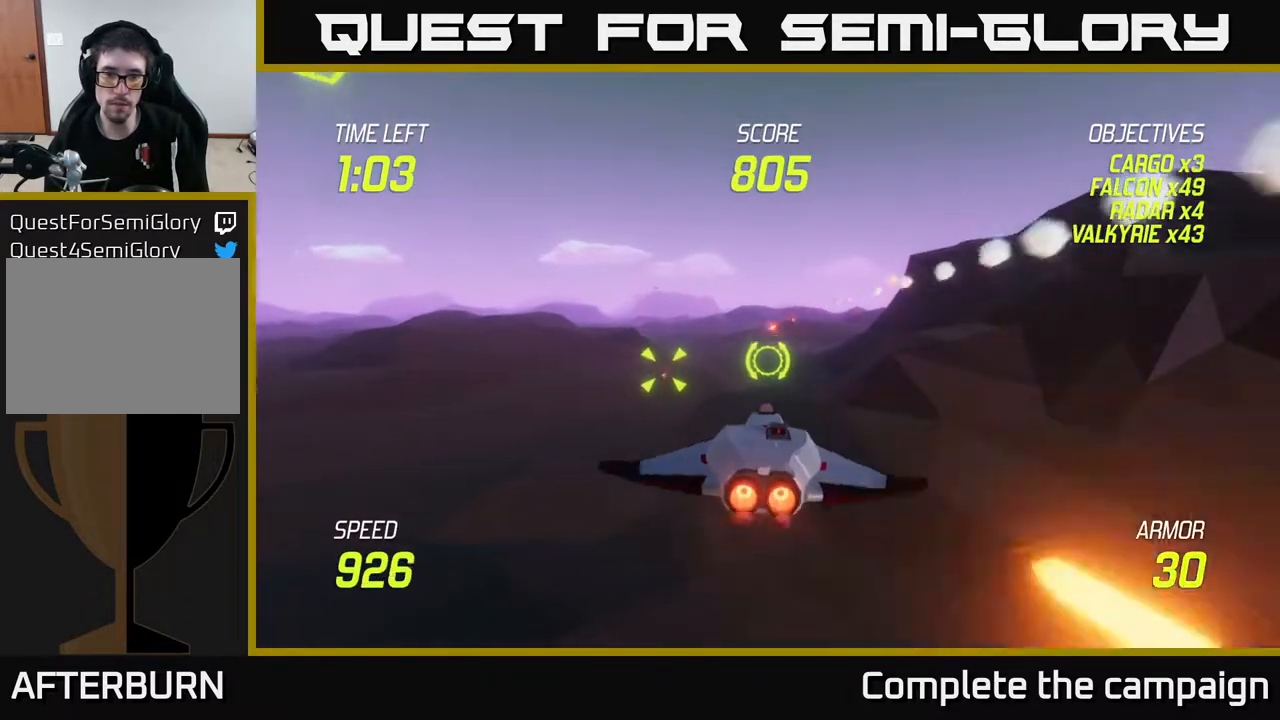
{"buttons": ["L2"], "left_stick": "left", "right_stick": "center", "events": [[233, "left_stick", "up"], [283, "left_stick", "left"]]}
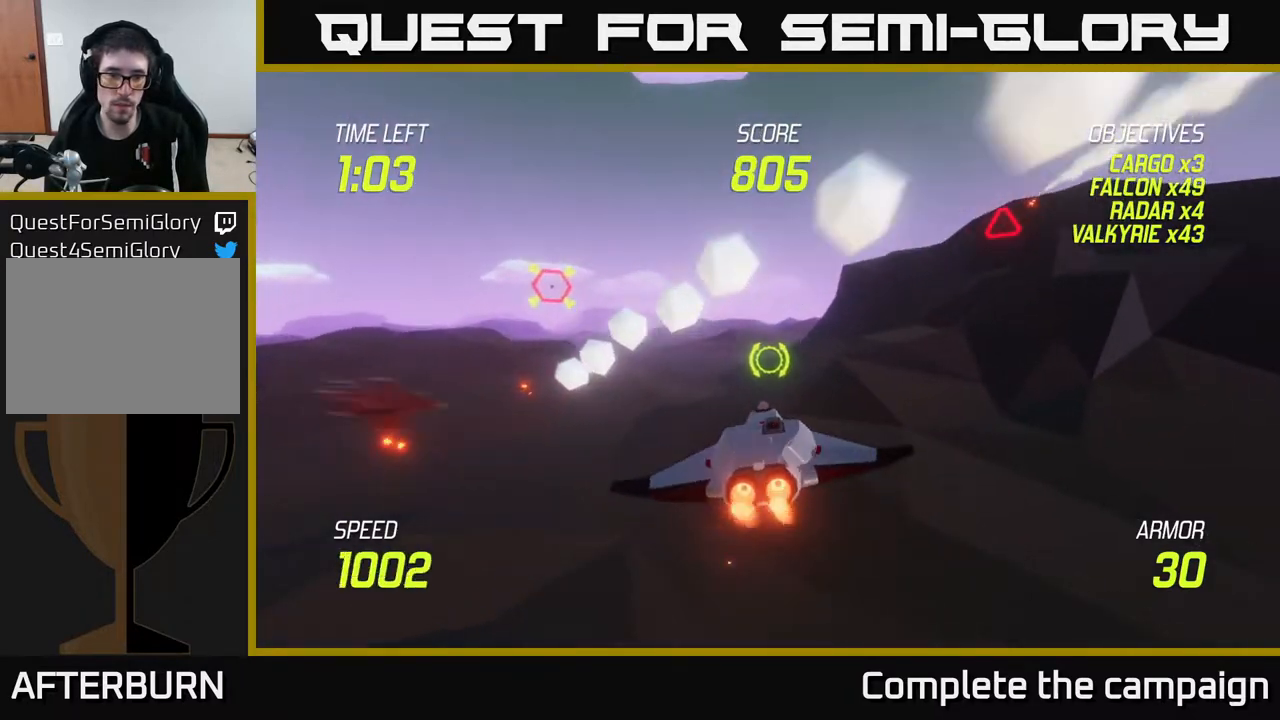
{"buttons": ["L2"], "left_stick": "right", "right_stick": "center", "events": [[133, "left_stick", "up-left"], [433, "left_stick", "up-right"], [500, "left_stick", "right"]]}
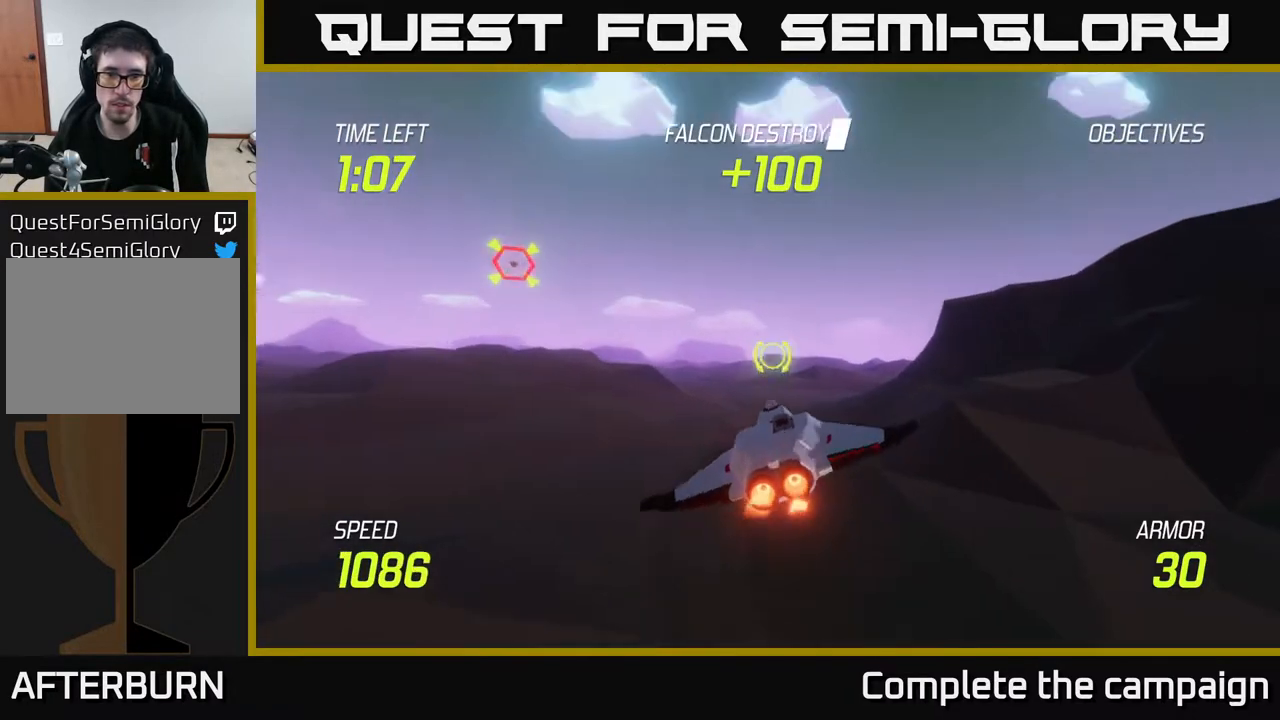
{"buttons": ["L2"], "left_stick": "center", "right_stick": "center", "events": [[350, "left_stick", "center"]]}
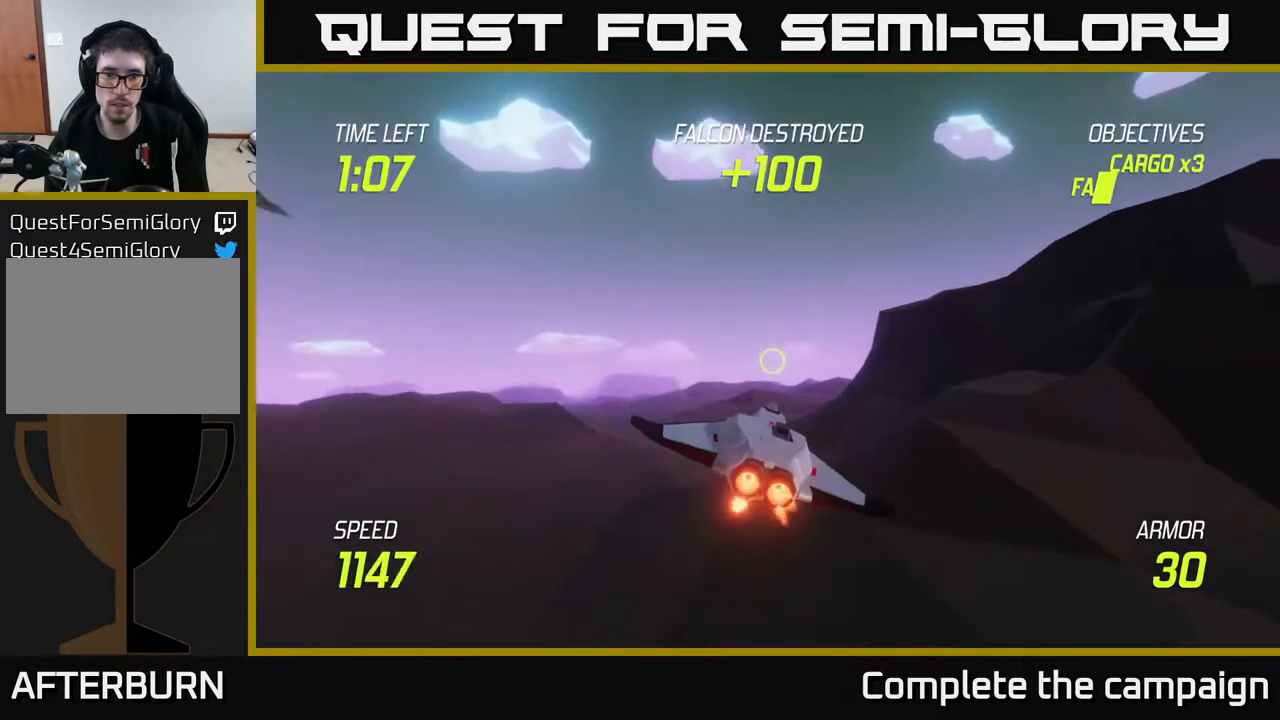
{"buttons": ["L2"], "left_stick": "left", "right_stick": "center", "events": [[450, "left_stick", "left"]]}